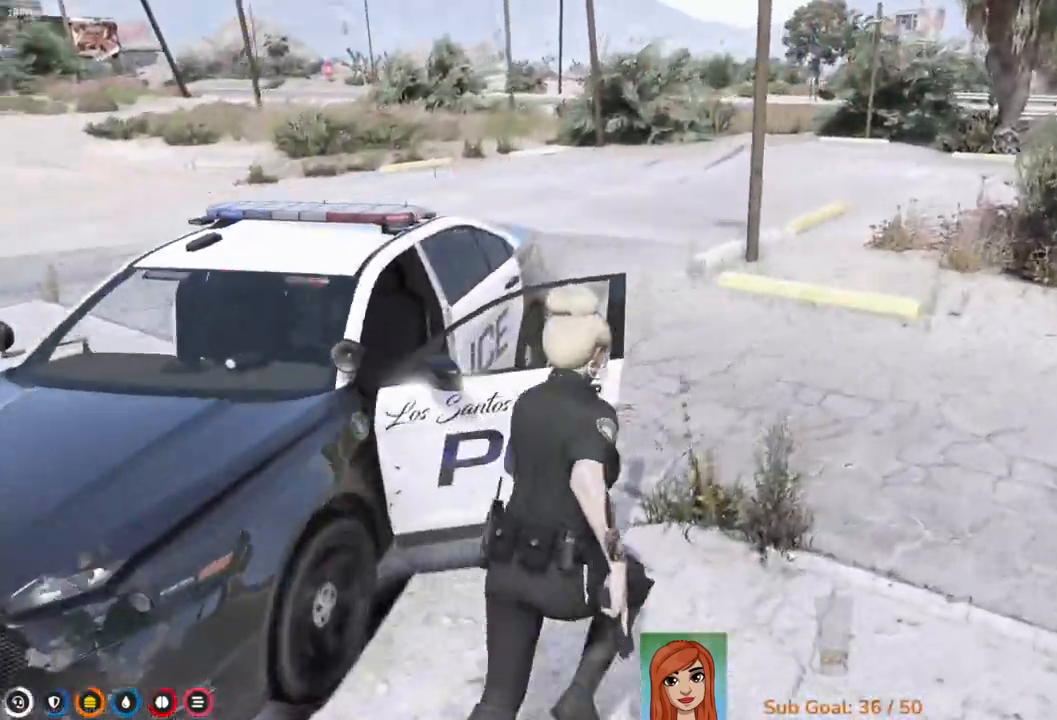
Gameplay with keyboard; each line is a JSON object with the keys held at the frame after it. "events" lists presses ("down") and releases ("up") of "a", "ctrl", "d", "e", "q", "s", "shift", "space" and "w" between this image and that frame as [ms after this image, input, new state], when the widget could be followed in between. No other keys are recorded. Mouse input is not recorded.
{"keys": [], "events": [[133, "shift", "up"], [200, "w", "up"]]}
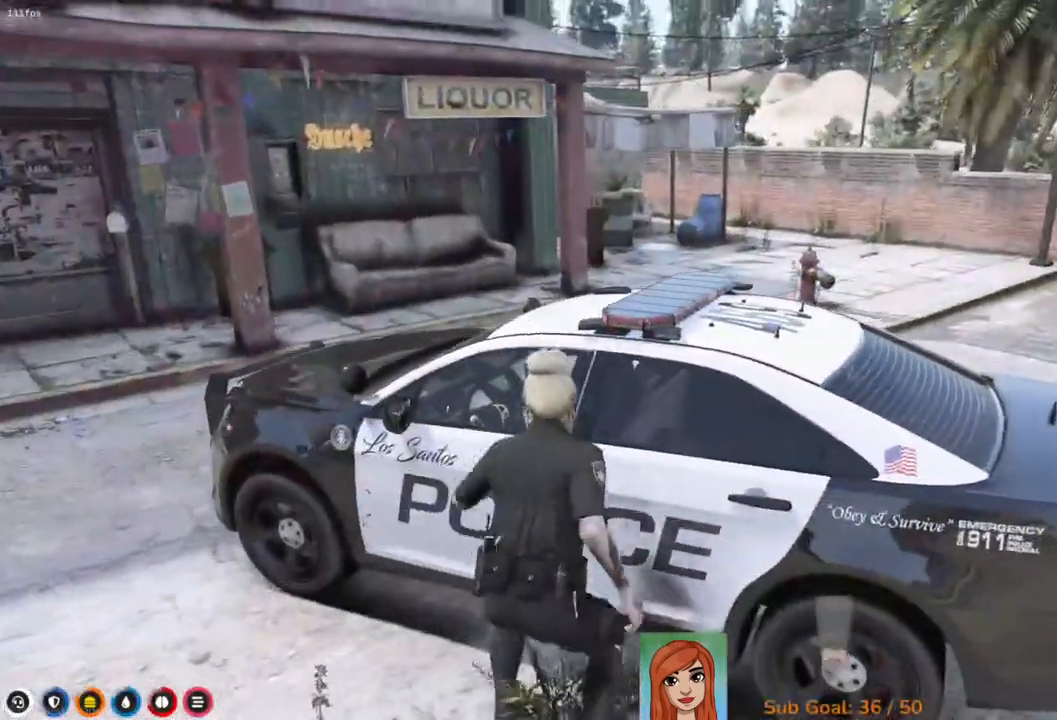
{"keys": [], "events": []}
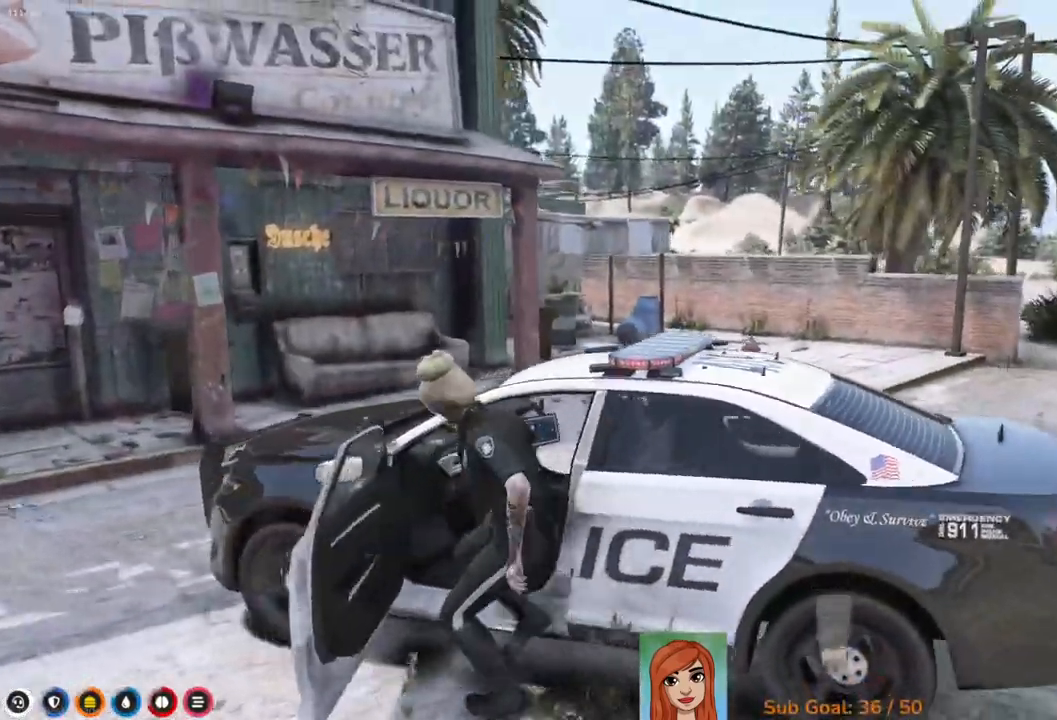
{"keys": ["s"], "events": [[367, "s", "down"]]}
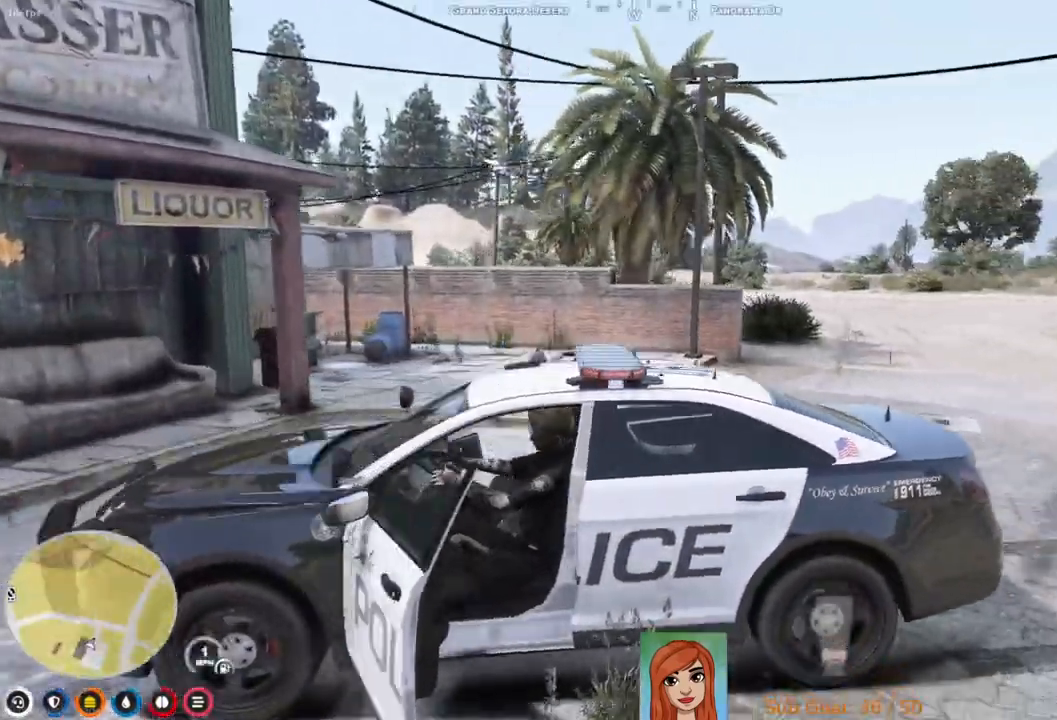
{"keys": ["d", "s"], "events": [[50, "d", "down"]]}
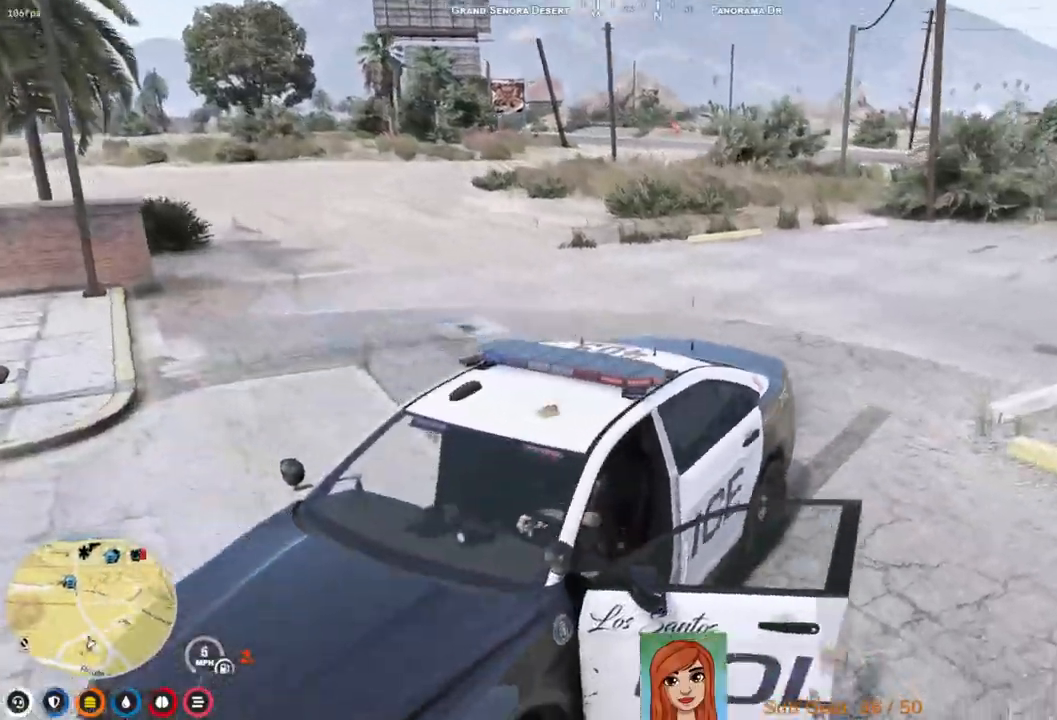
{"keys": ["s"], "events": [[183, "d", "up"]]}
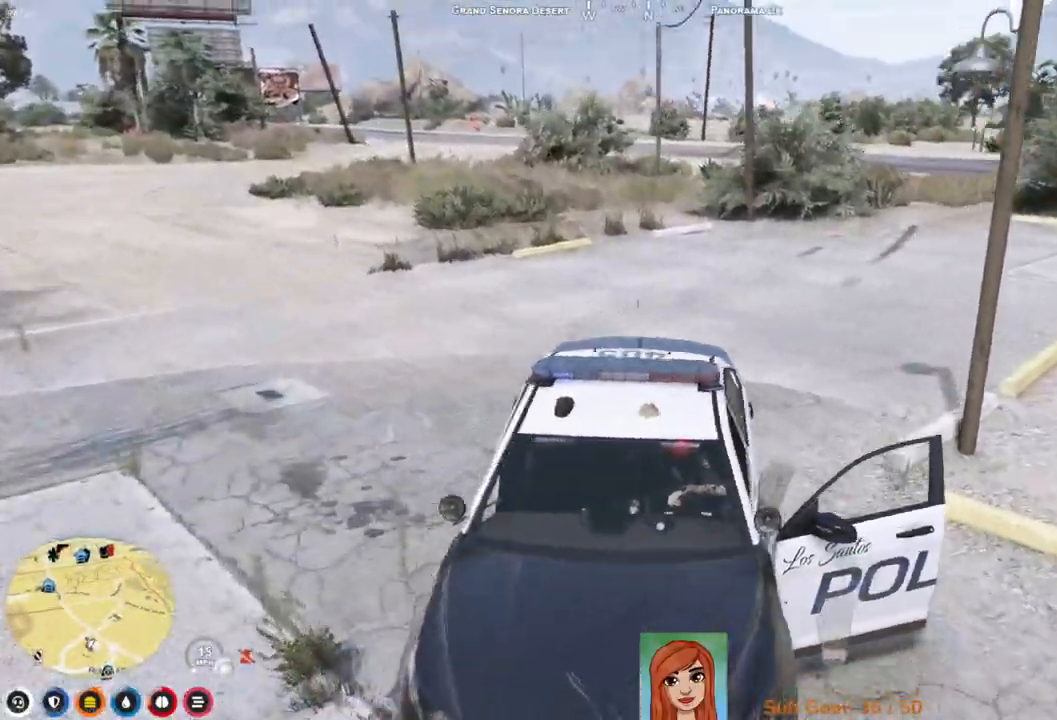
{"keys": ["a", "s"], "events": [[250, "a", "down"]]}
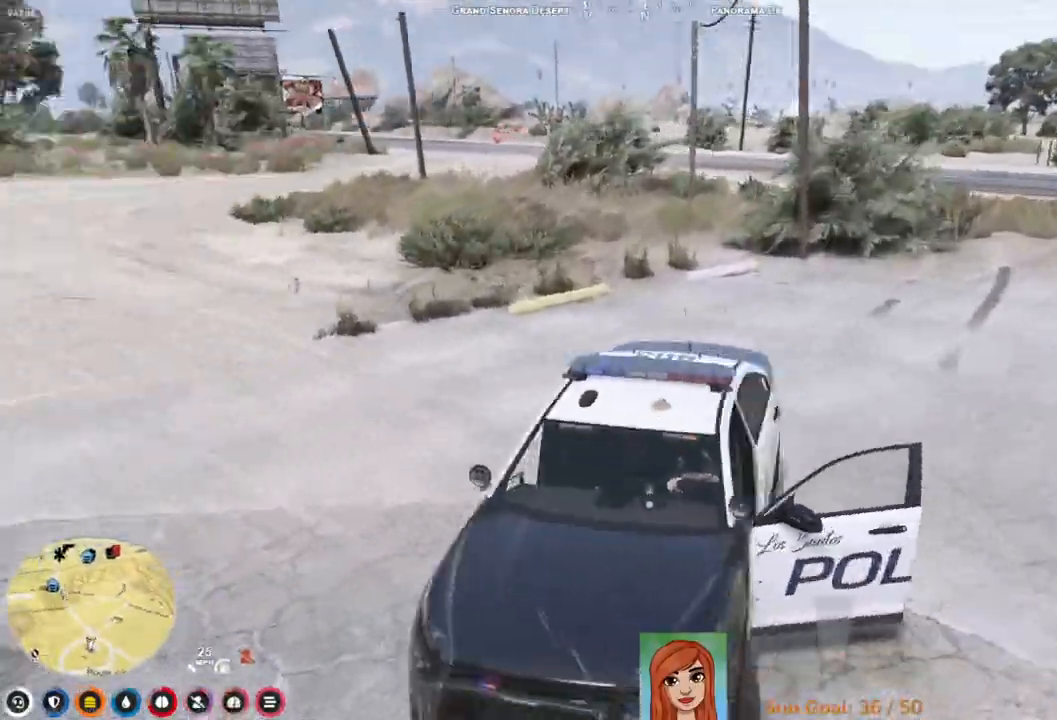
{"keys": ["a"], "events": [[417, "s", "up"]]}
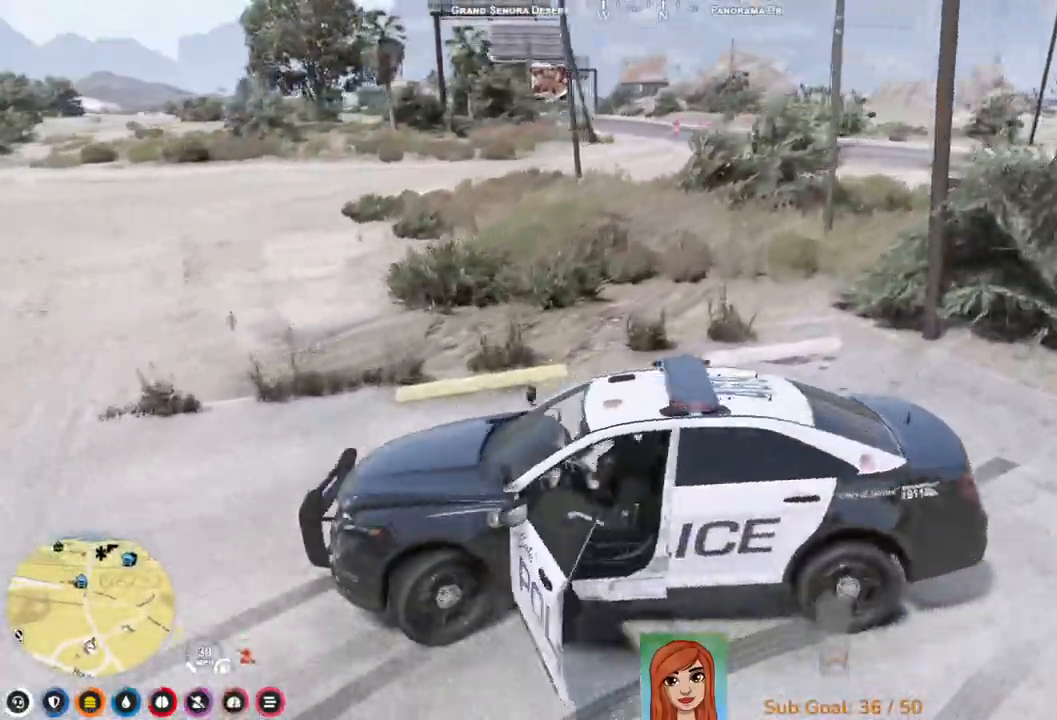
{"keys": ["w"], "events": [[283, "w", "down"], [367, "a", "up"]]}
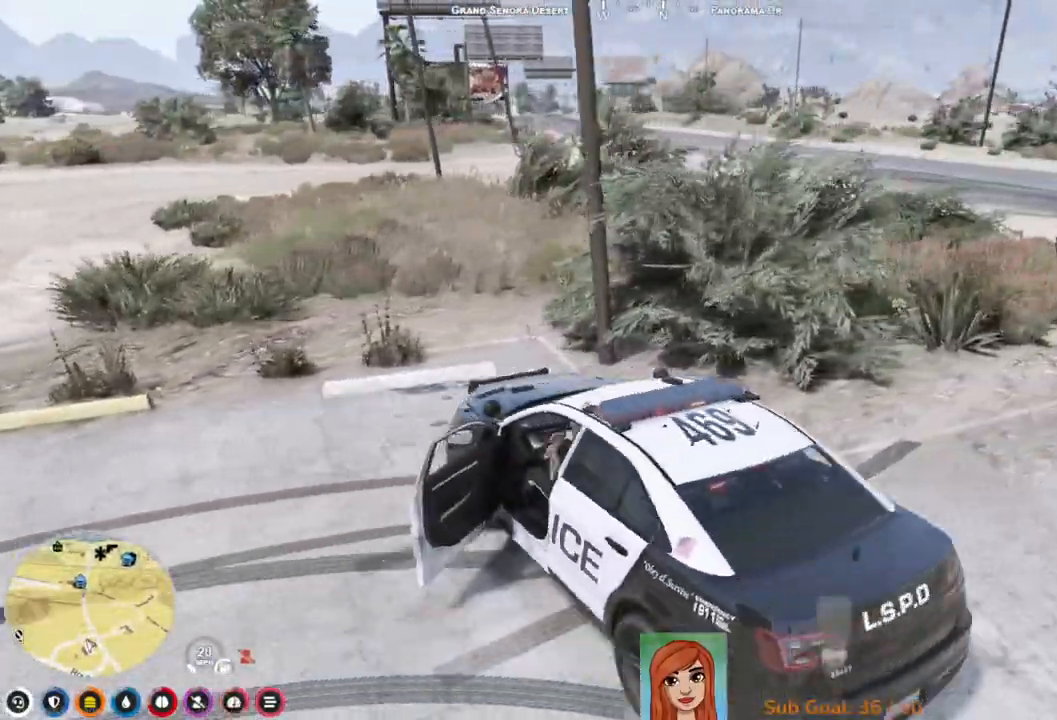
{"keys": ["d", "w"], "events": [[400, "d", "down"]]}
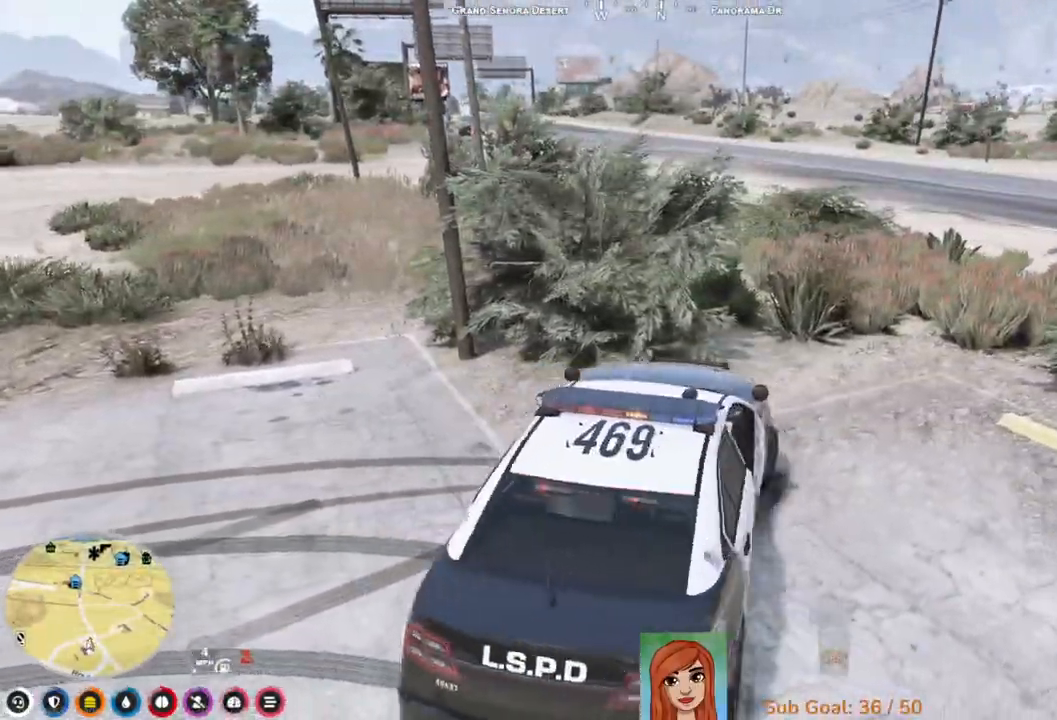
{"keys": ["w"], "events": [[17, "d", "up"]]}
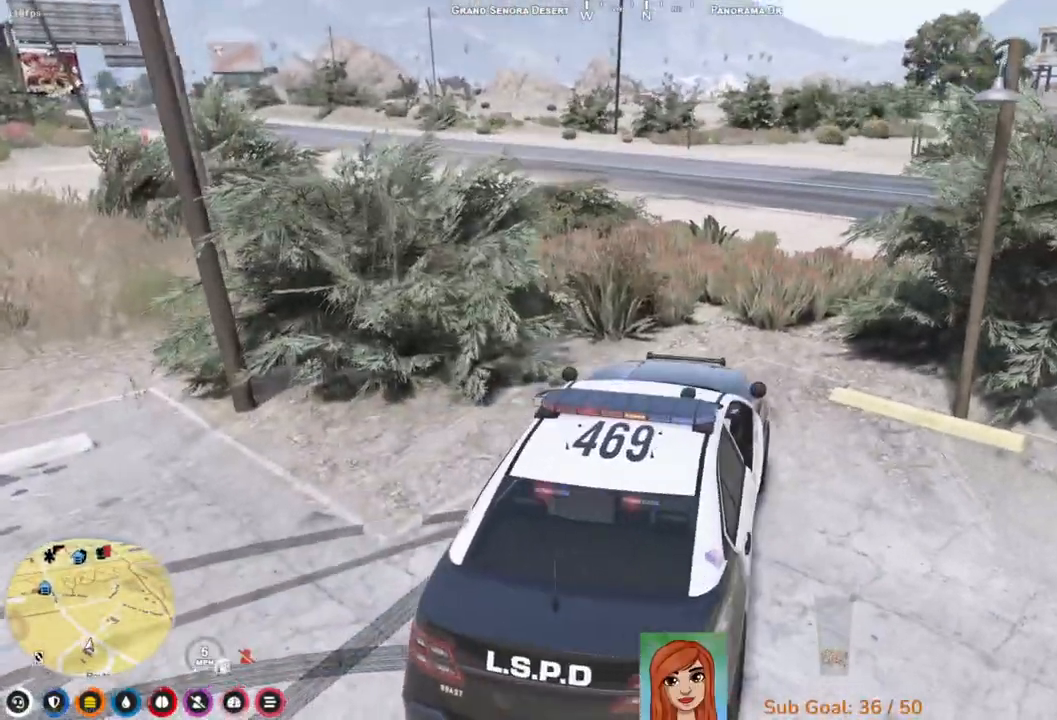
{"keys": ["w"], "events": []}
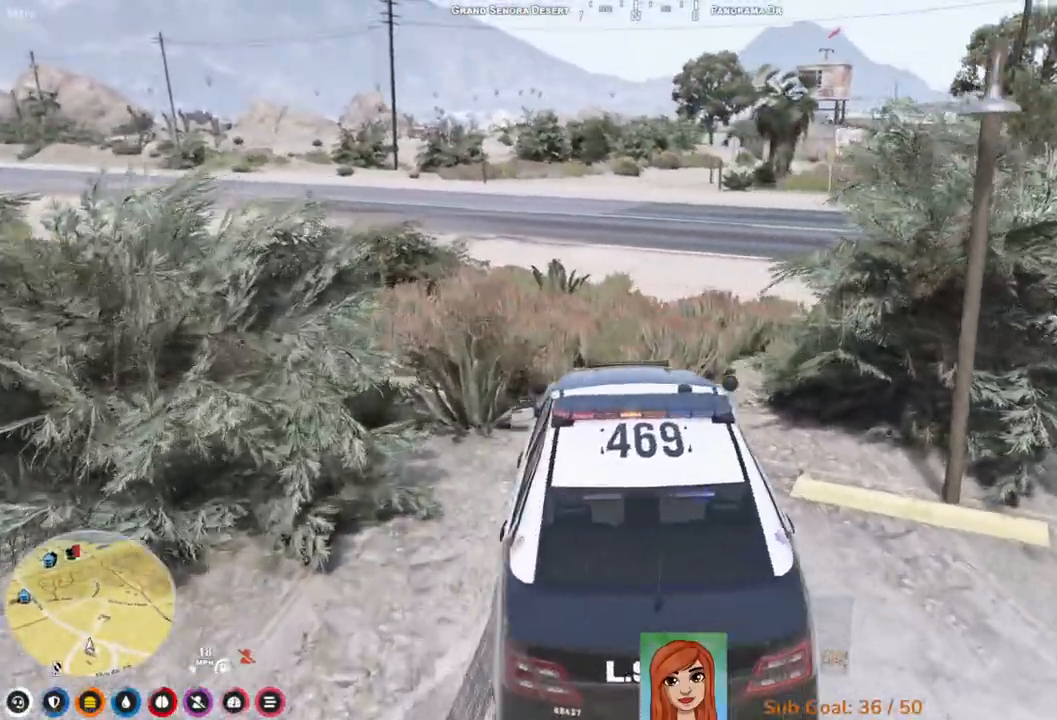
{"keys": ["w"], "events": []}
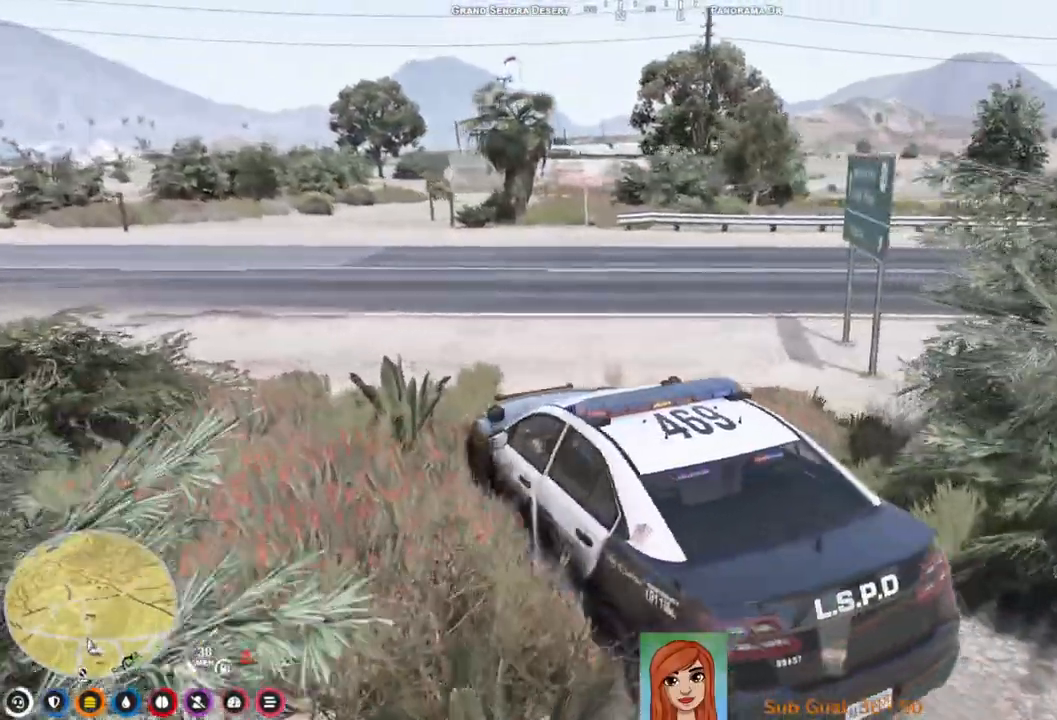
{"keys": ["w"], "events": []}
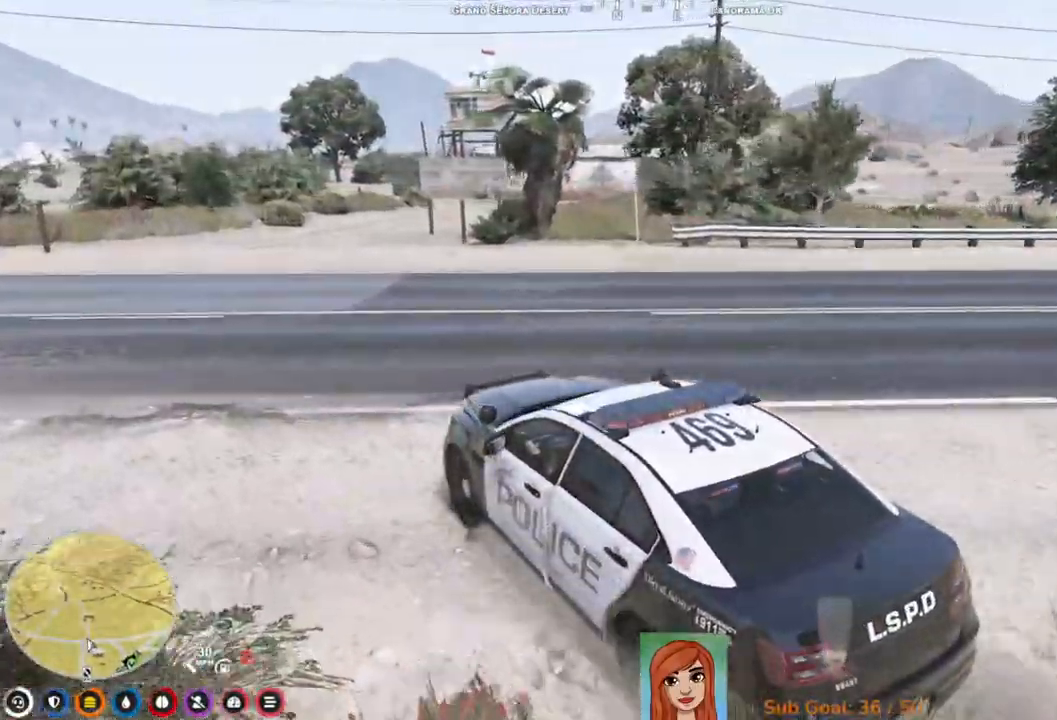
{"keys": ["a"], "events": [[183, "a", "down"], [433, "w", "up"]]}
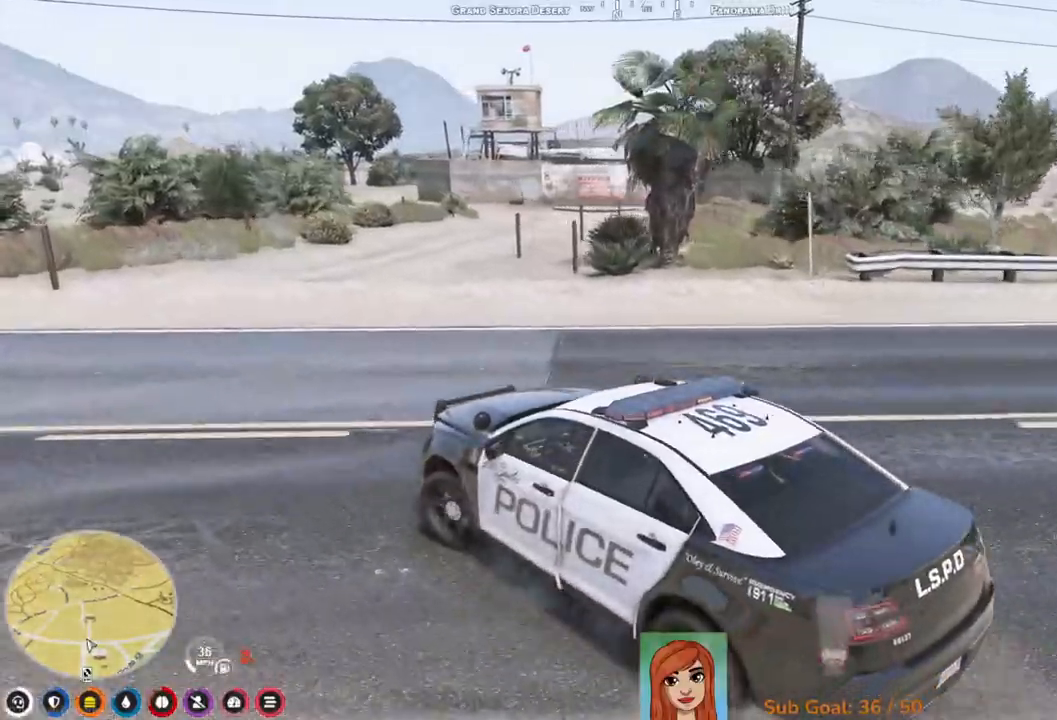
{"keys": ["w"], "events": [[133, "w", "down"], [283, "a", "up"]]}
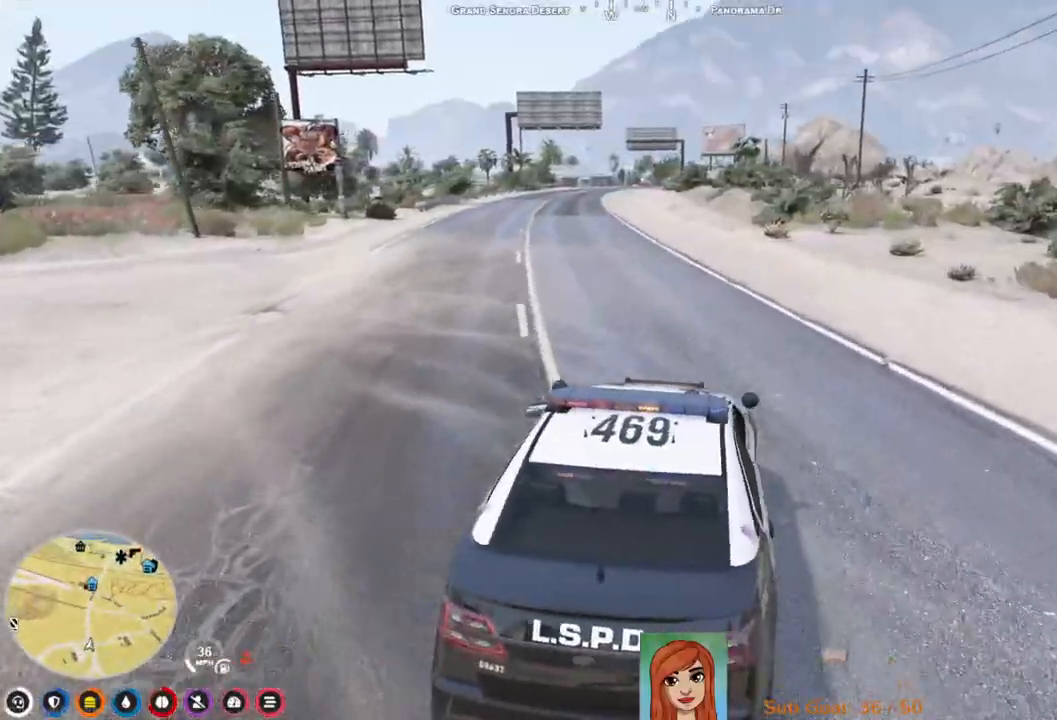
{"keys": ["w"], "events": [[300, "a", "down"], [433, "a", "up"]]}
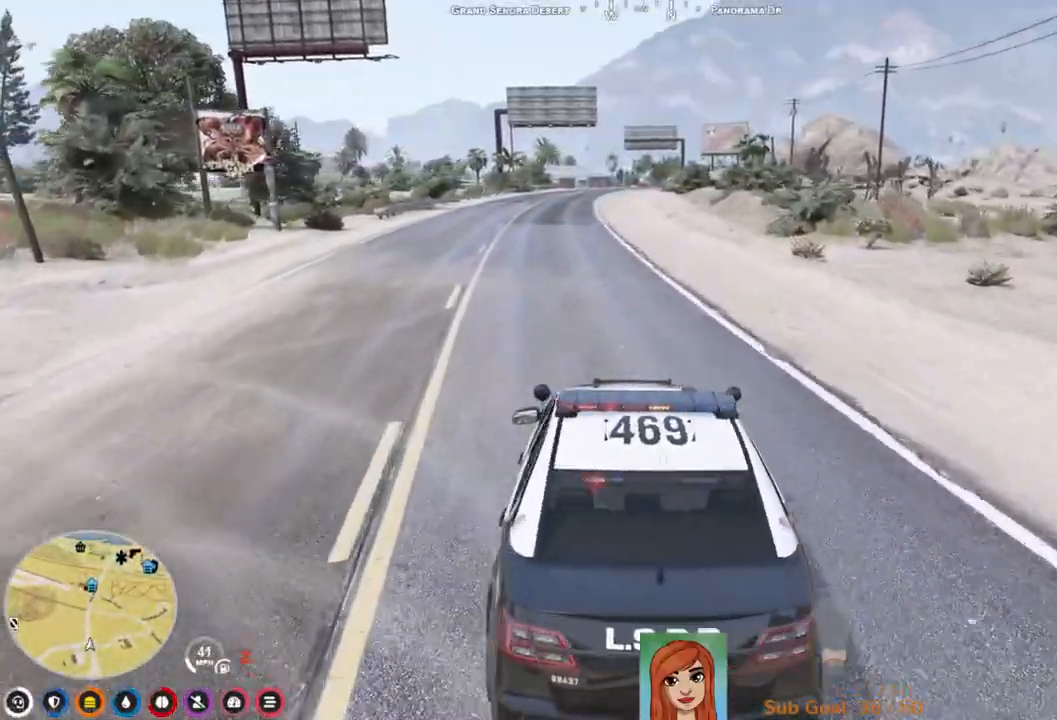
{"keys": ["w"], "events": []}
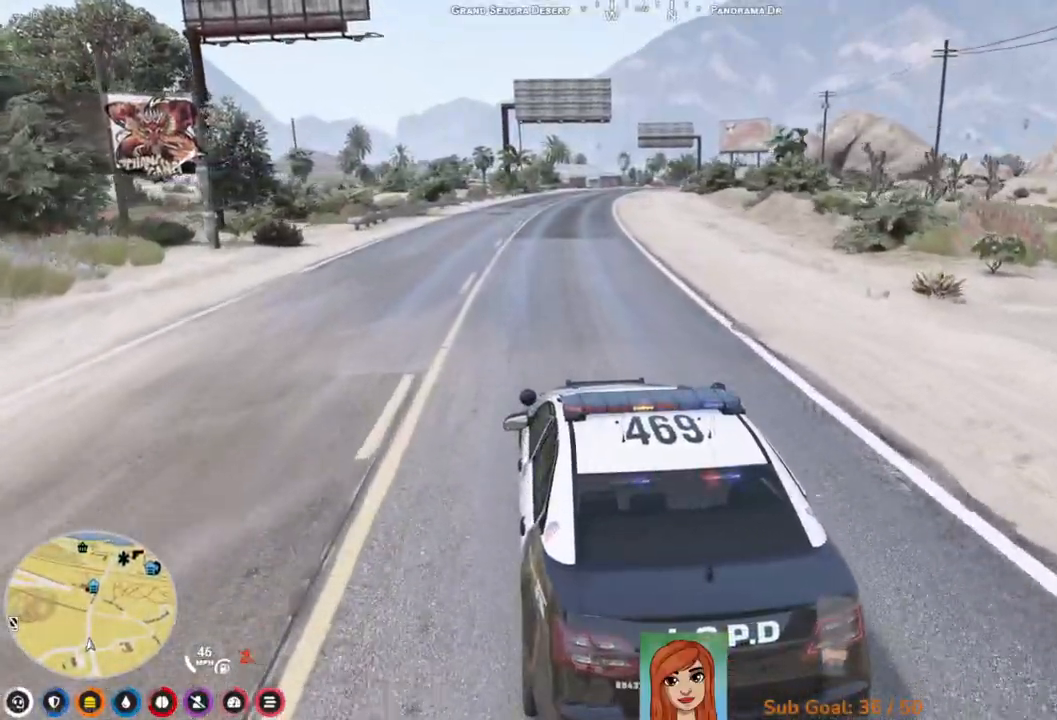
{"keys": ["w"], "events": []}
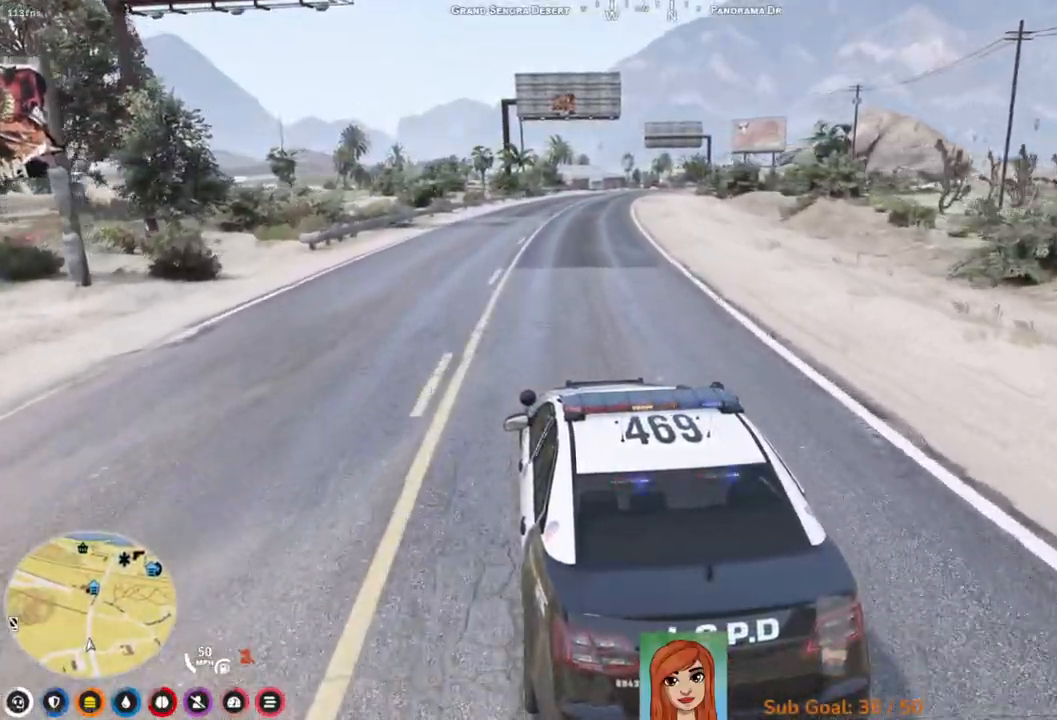
{"keys": ["w"], "events": [[317, "d", "down"], [417, "d", "up"]]}
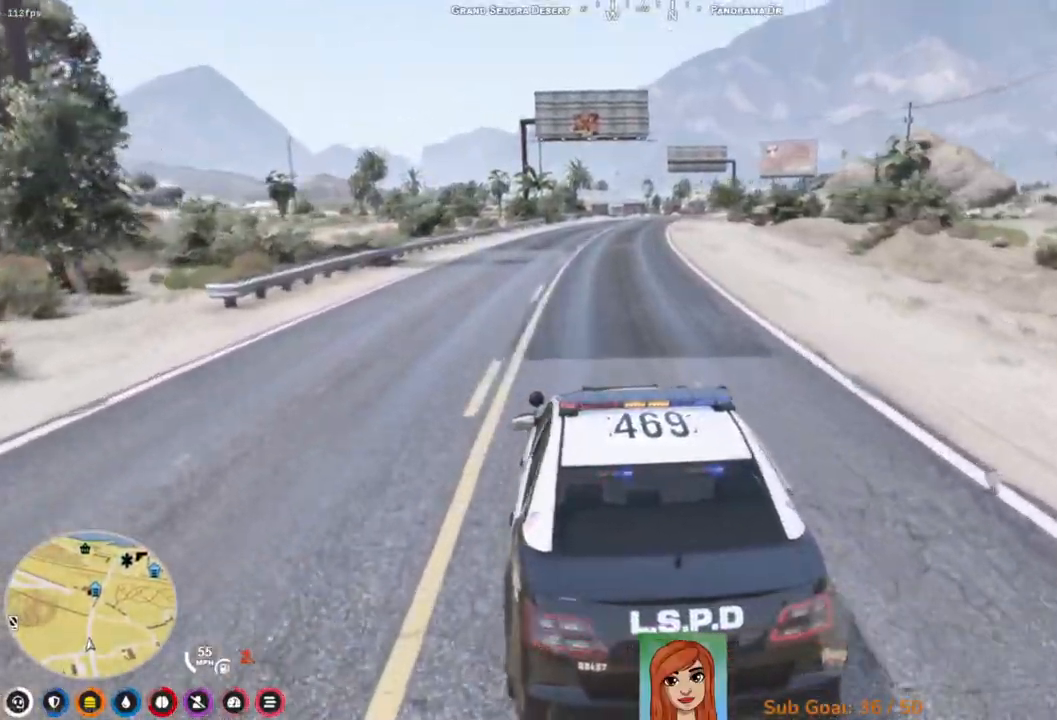
{"keys": ["w"], "events": []}
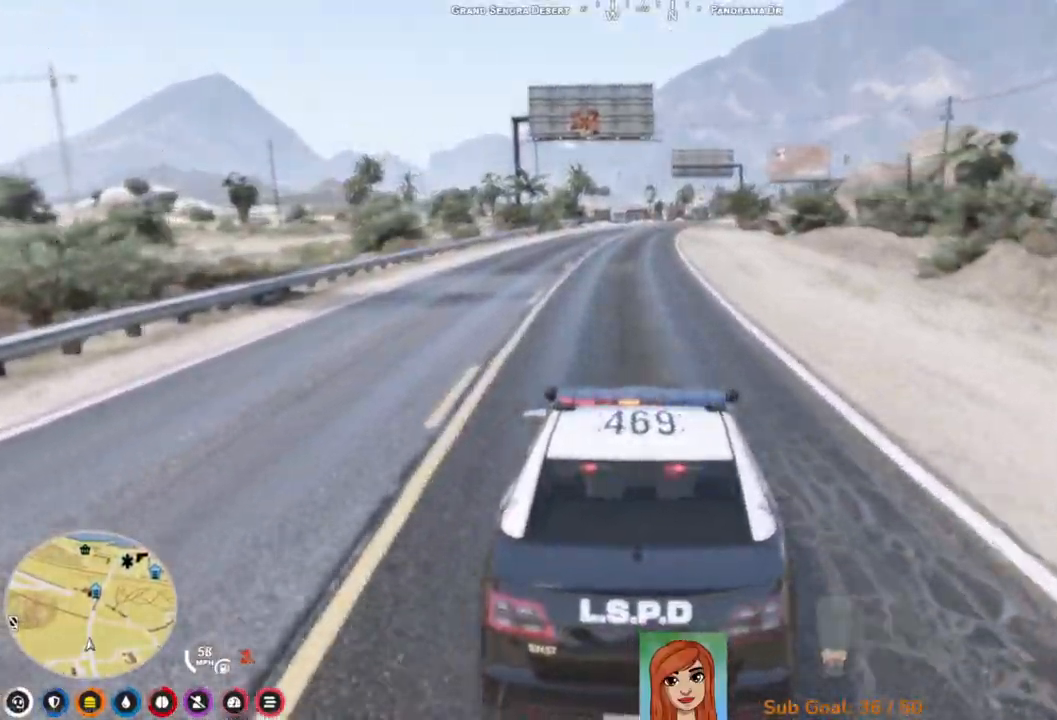
{"keys": ["w"], "events": []}
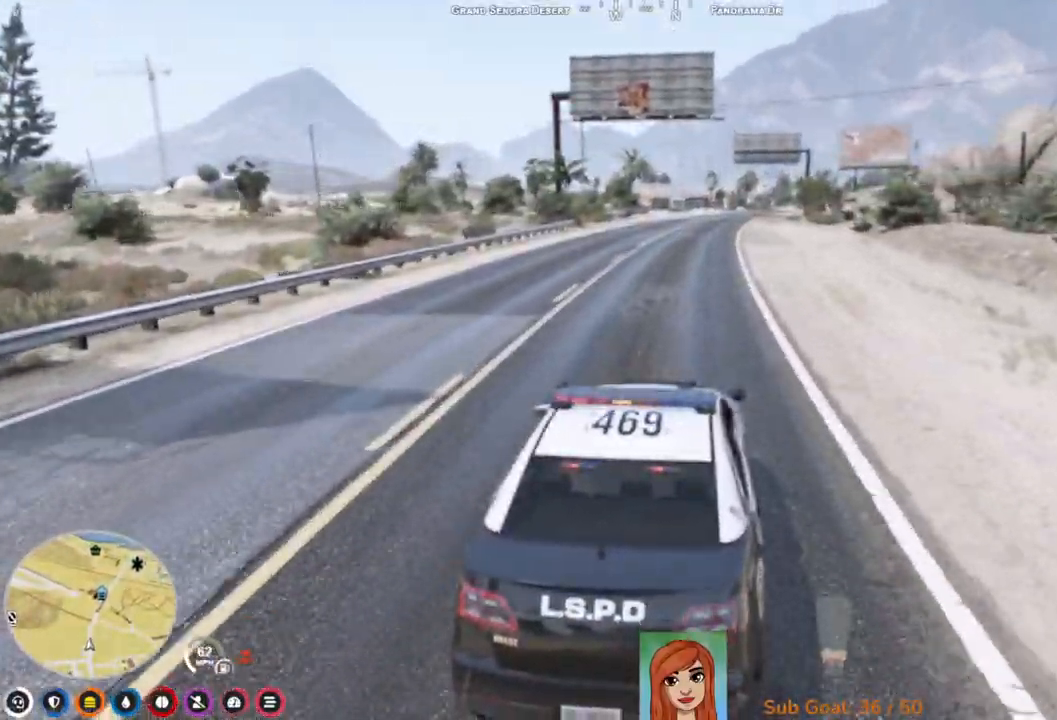
{"keys": ["w"], "events": []}
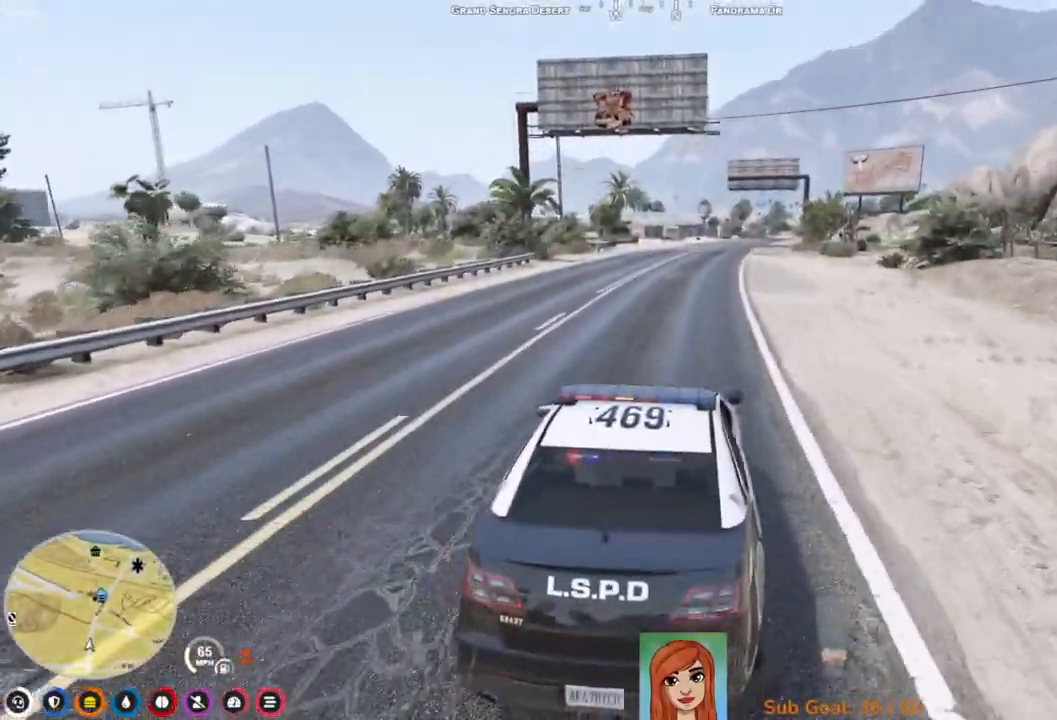
{"keys": ["w"], "events": []}
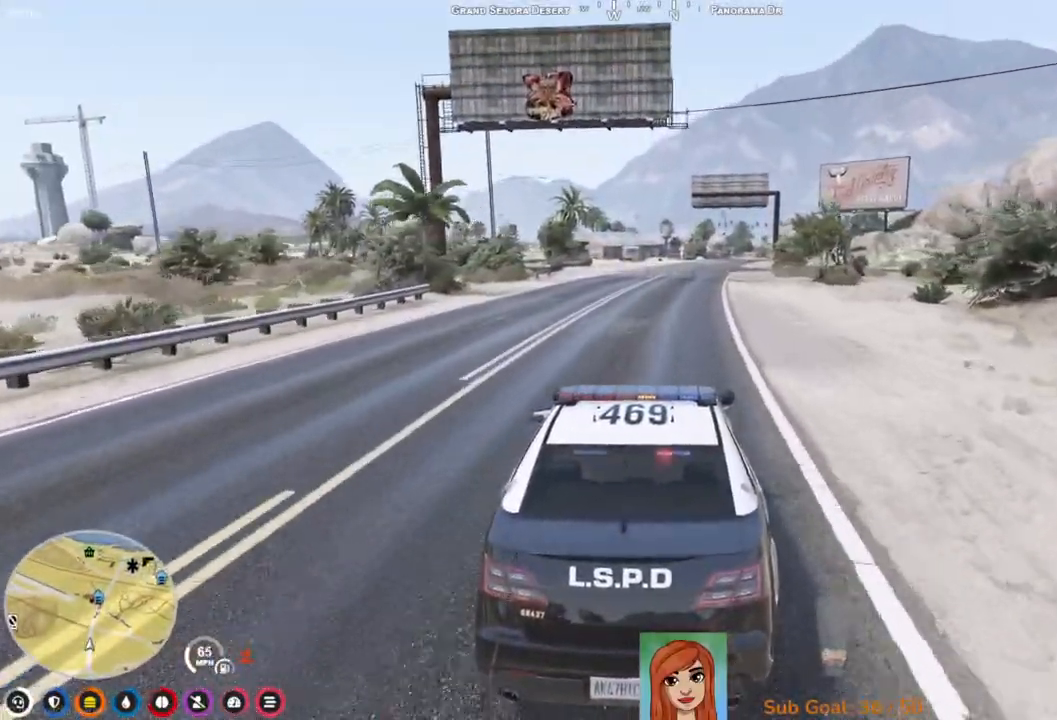
{"keys": ["w"], "events": []}
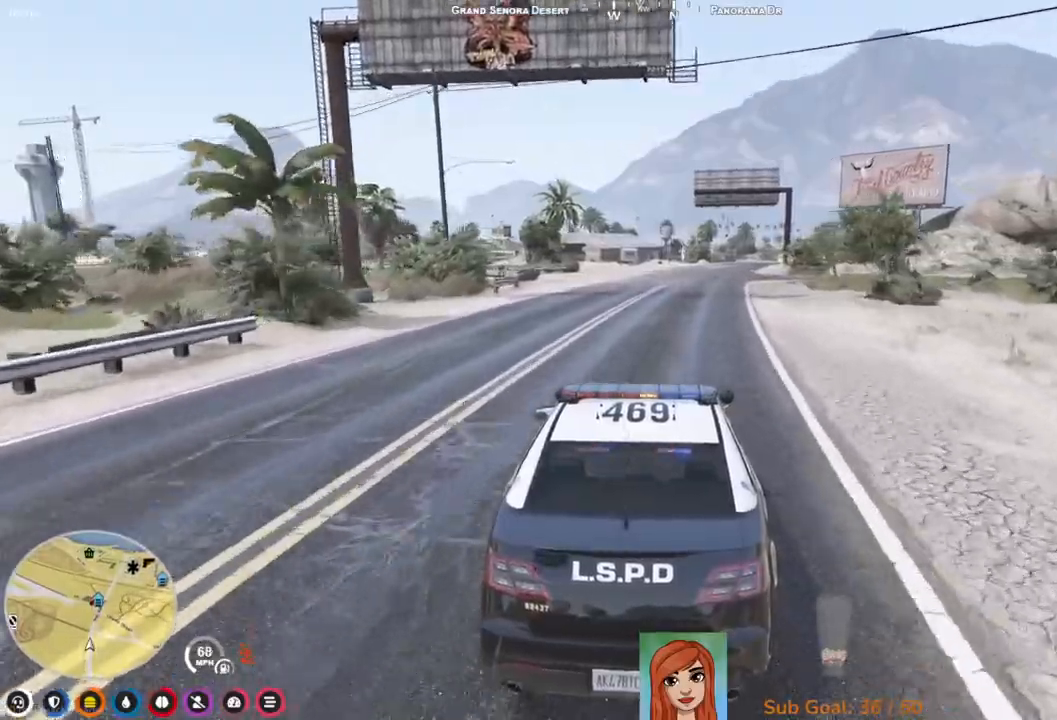
{"keys": ["w"], "events": [[367, "d", "down"], [417, "d", "up"]]}
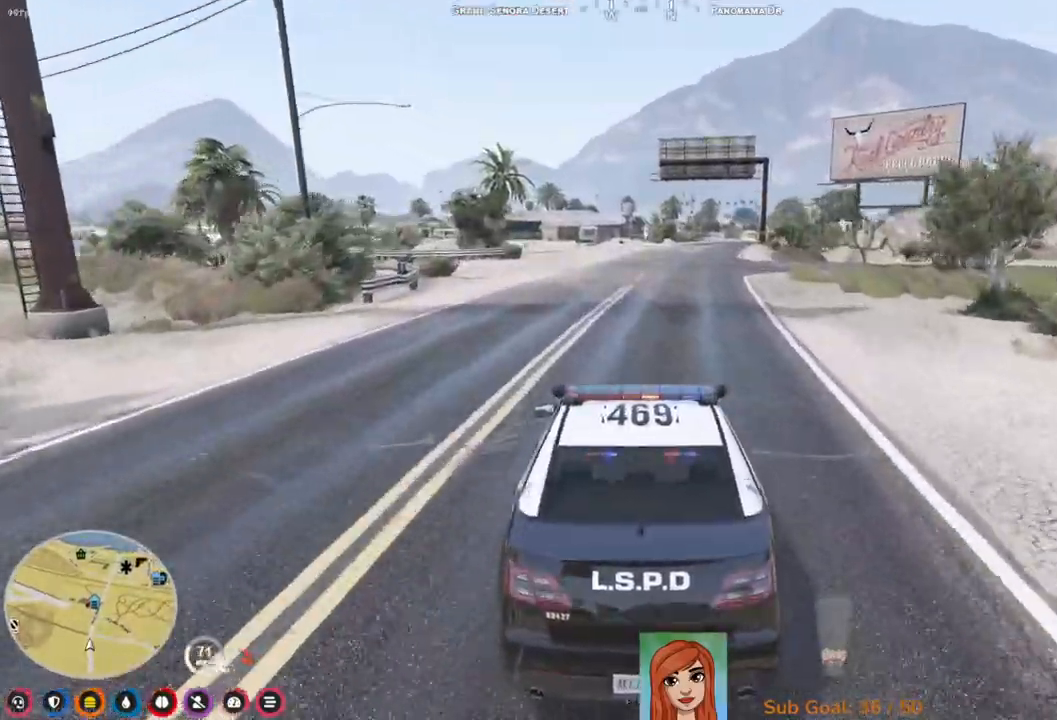
{"keys": ["w"], "events": []}
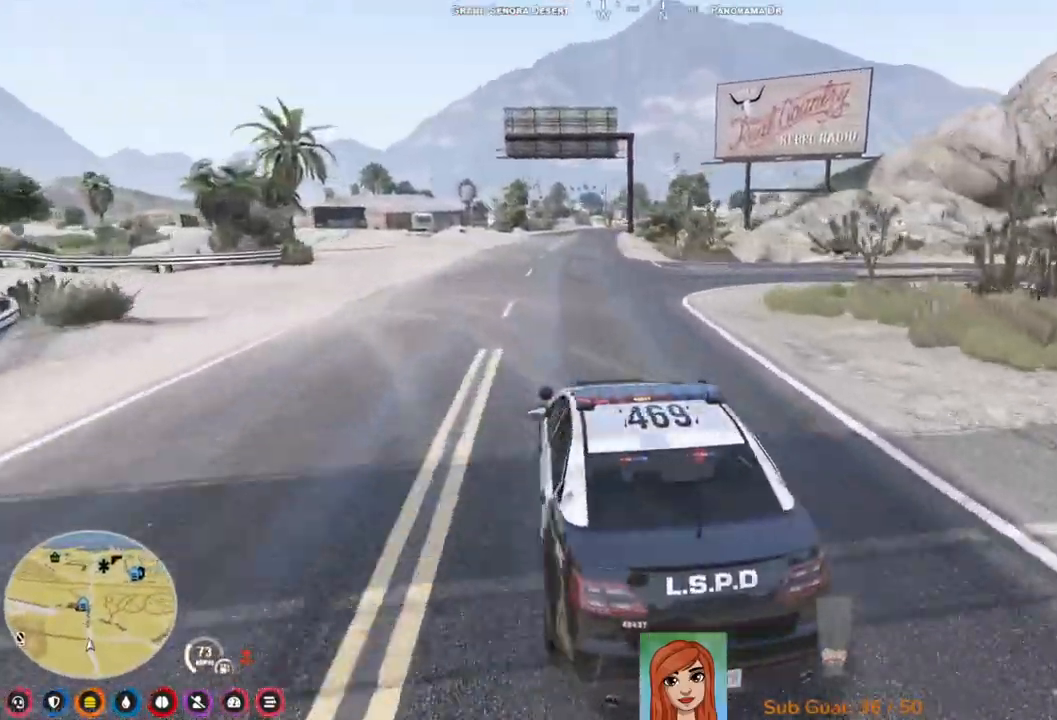
{"keys": ["w"], "events": [[283, "d", "down"], [367, "d", "up"]]}
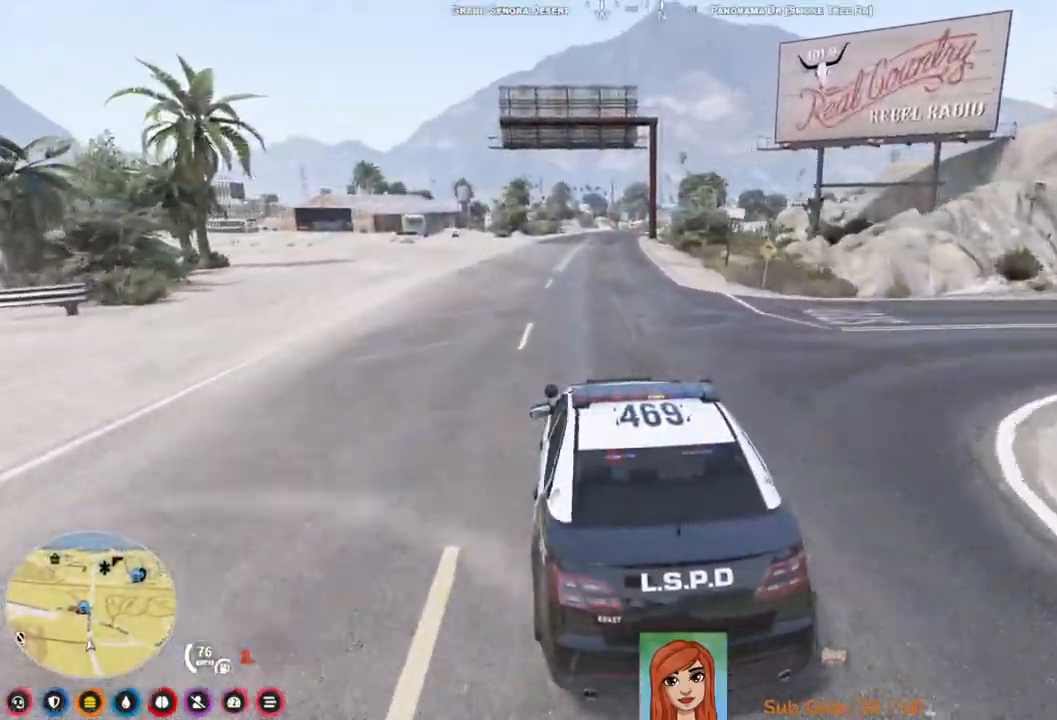
{"keys": ["w"], "events": []}
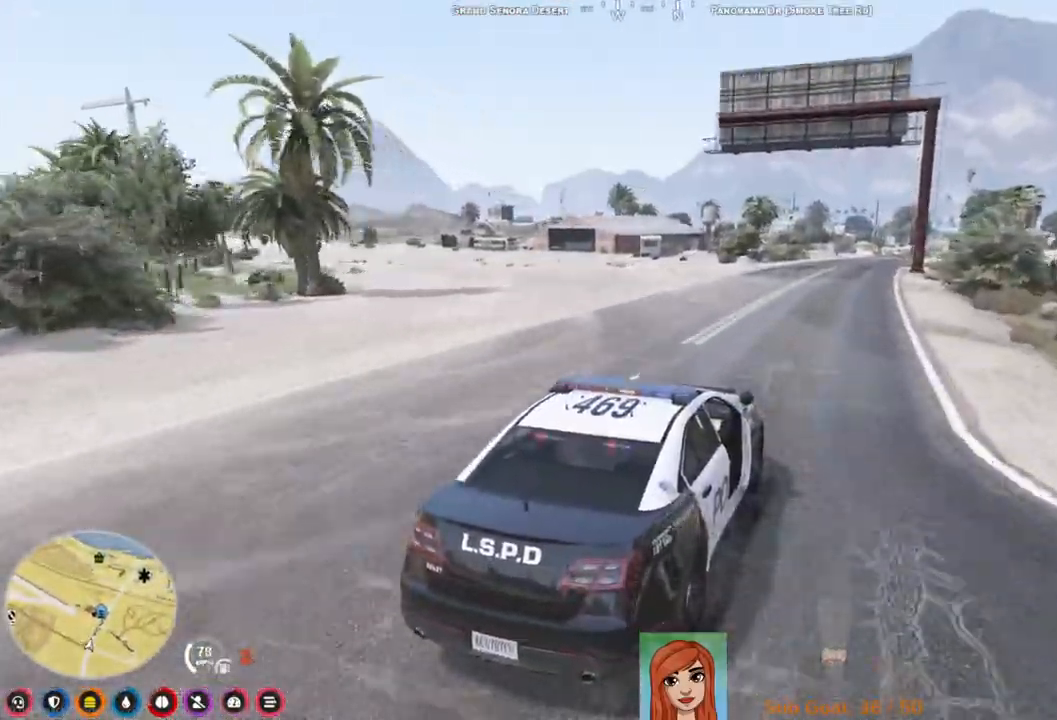
{"keys": ["w"], "events": []}
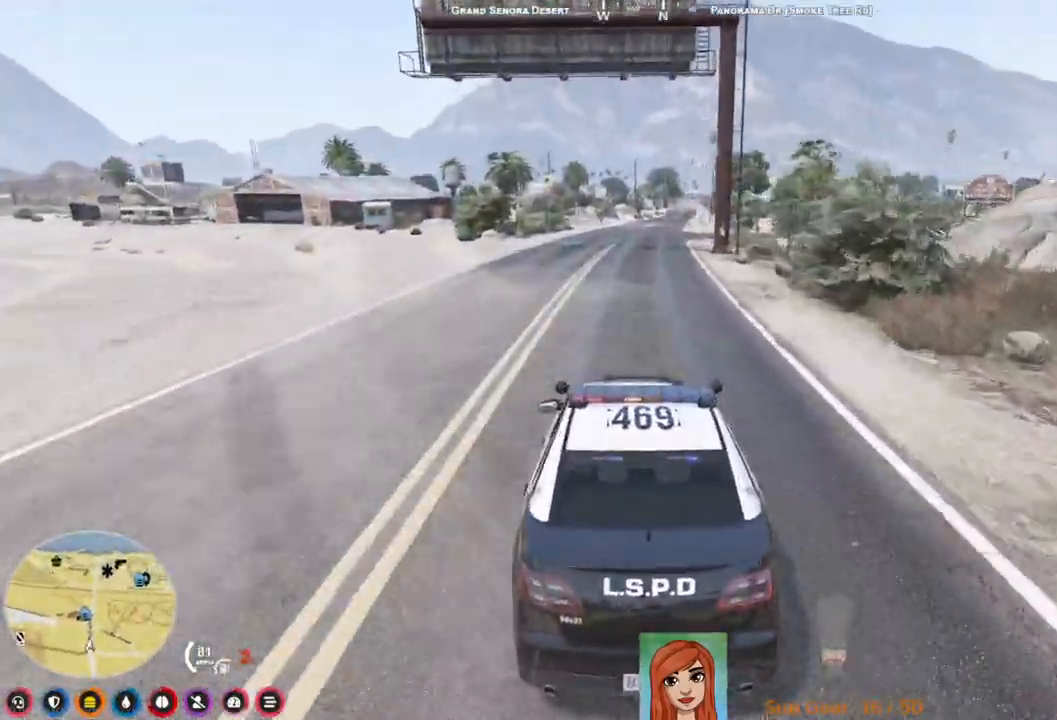
{"keys": ["w"], "events": []}
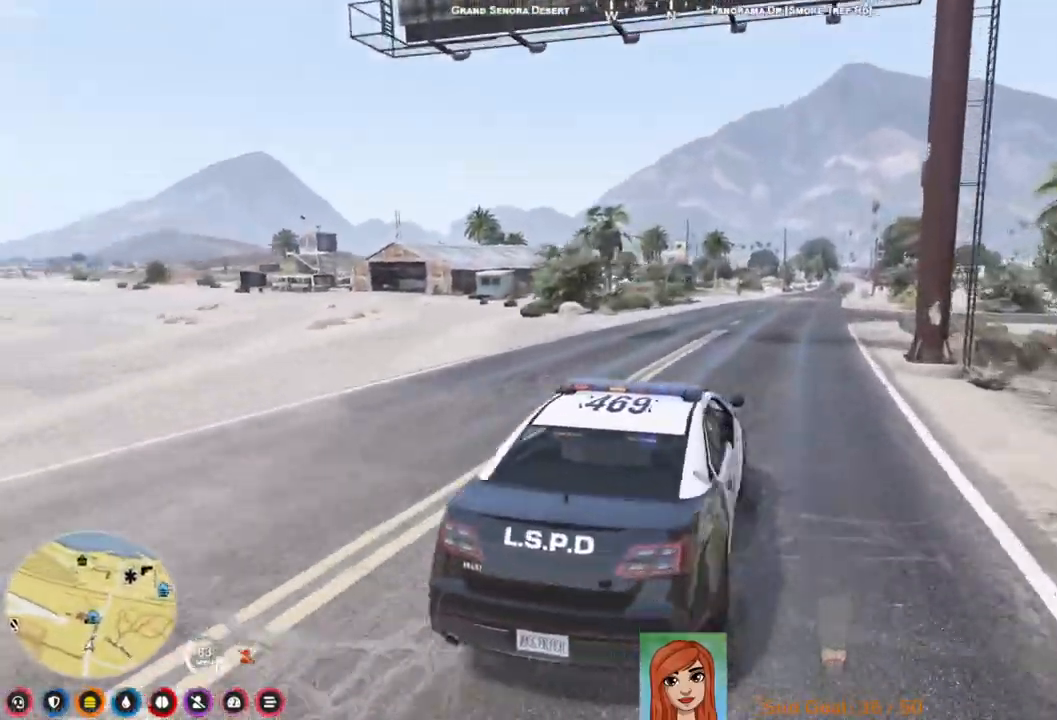
{"keys": ["w"], "events": []}